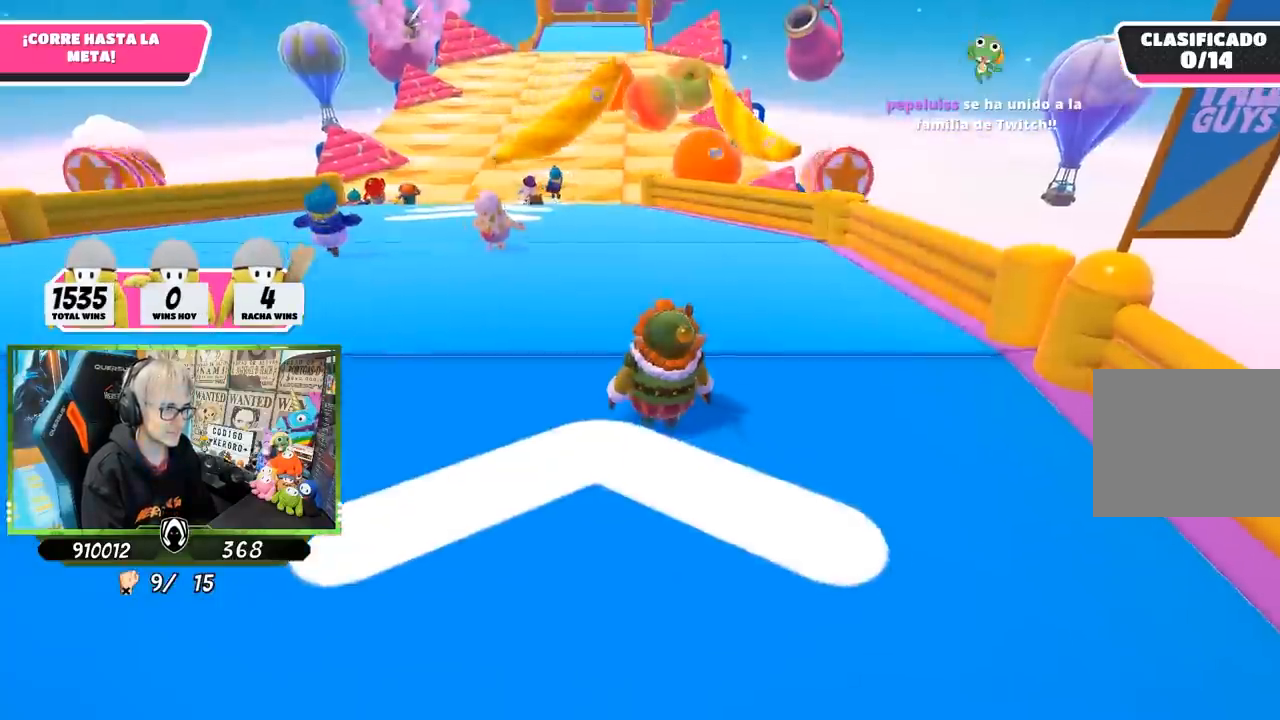
Gameplay with a controller (PlayStation layout); each line is a JSON object with the inputs held at the frame after it. "events" lists button and stick changes between this image and that frame as [ms after this image, input, new state], when the widget could be followed in between.
{"buttons": [], "left_stick": "up", "right_stick": "center", "events": []}
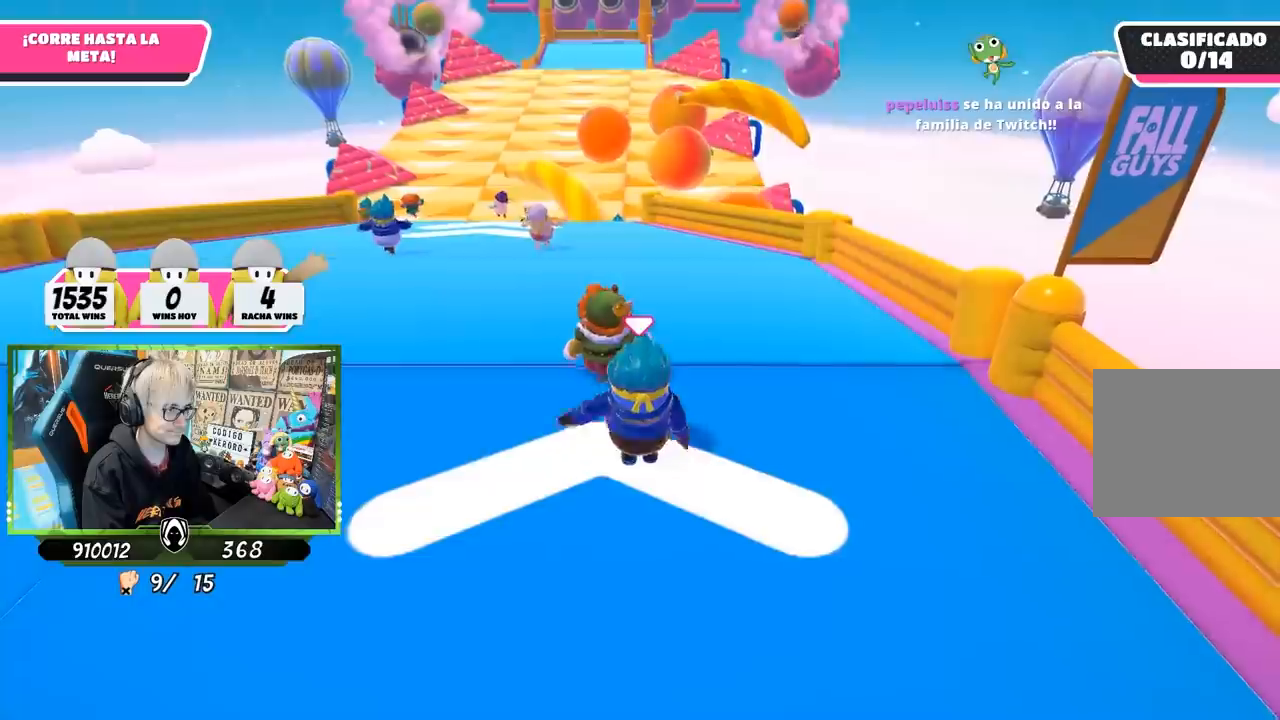
{"buttons": [], "left_stick": "up", "right_stick": "up-right", "events": [[483, "right_stick", "up-right"]]}
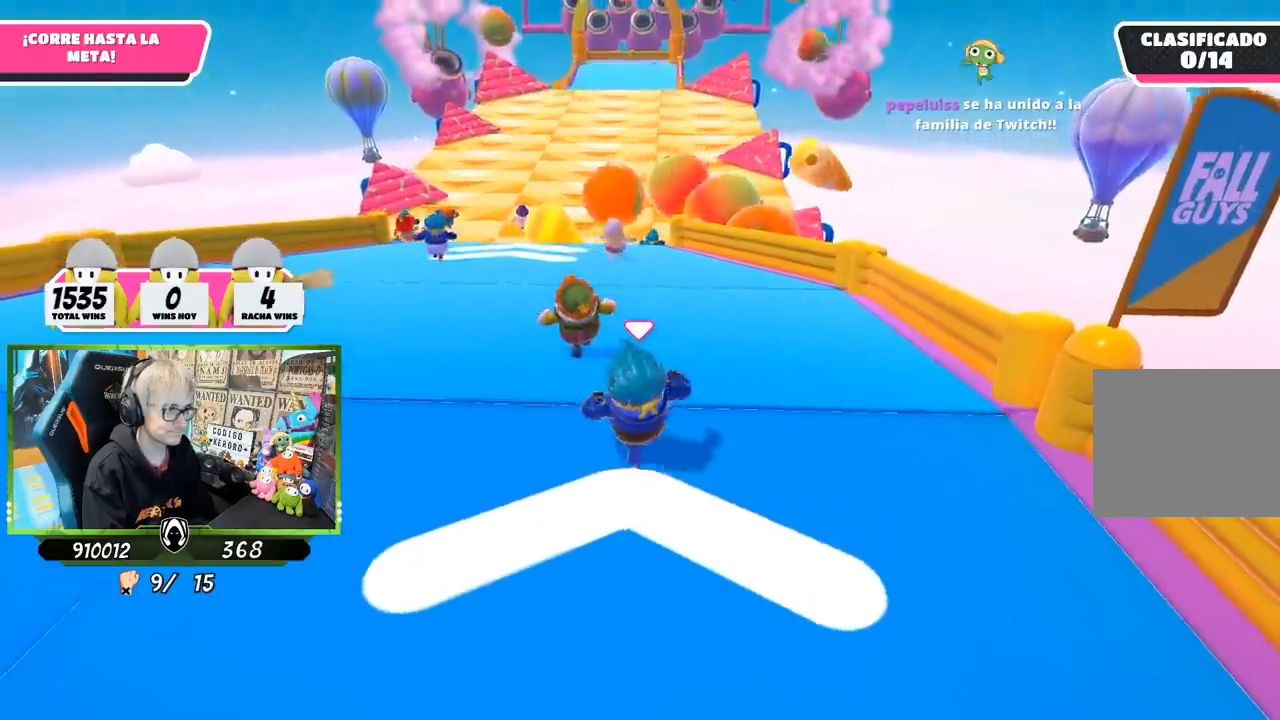
{"buttons": [], "left_stick": "up", "right_stick": "down-right", "events": [[83, "right_stick", "center"], [250, "right_stick", "right"], [350, "right_stick", "center"], [483, "right_stick", "down-right"]]}
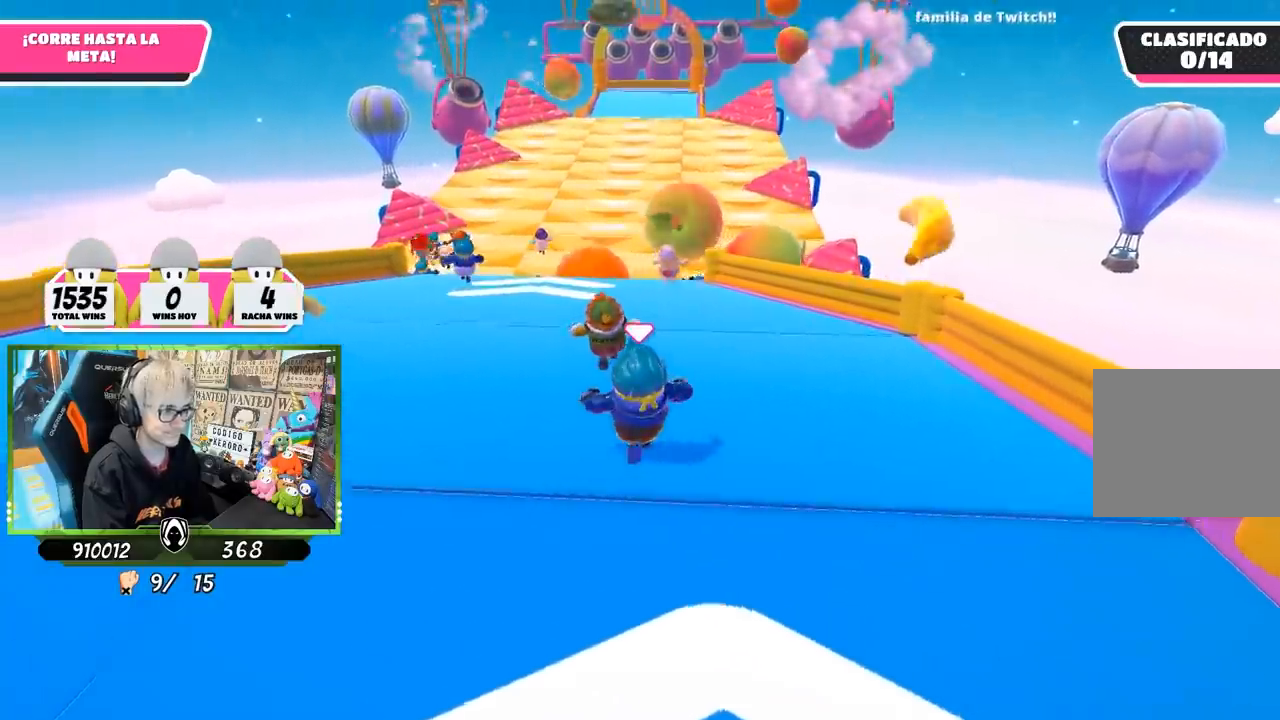
{"buttons": [], "left_stick": "up", "right_stick": "center", "events": [[83, "right_stick", "center"], [333, "right_stick", "up-right"], [450, "right_stick", "center"]]}
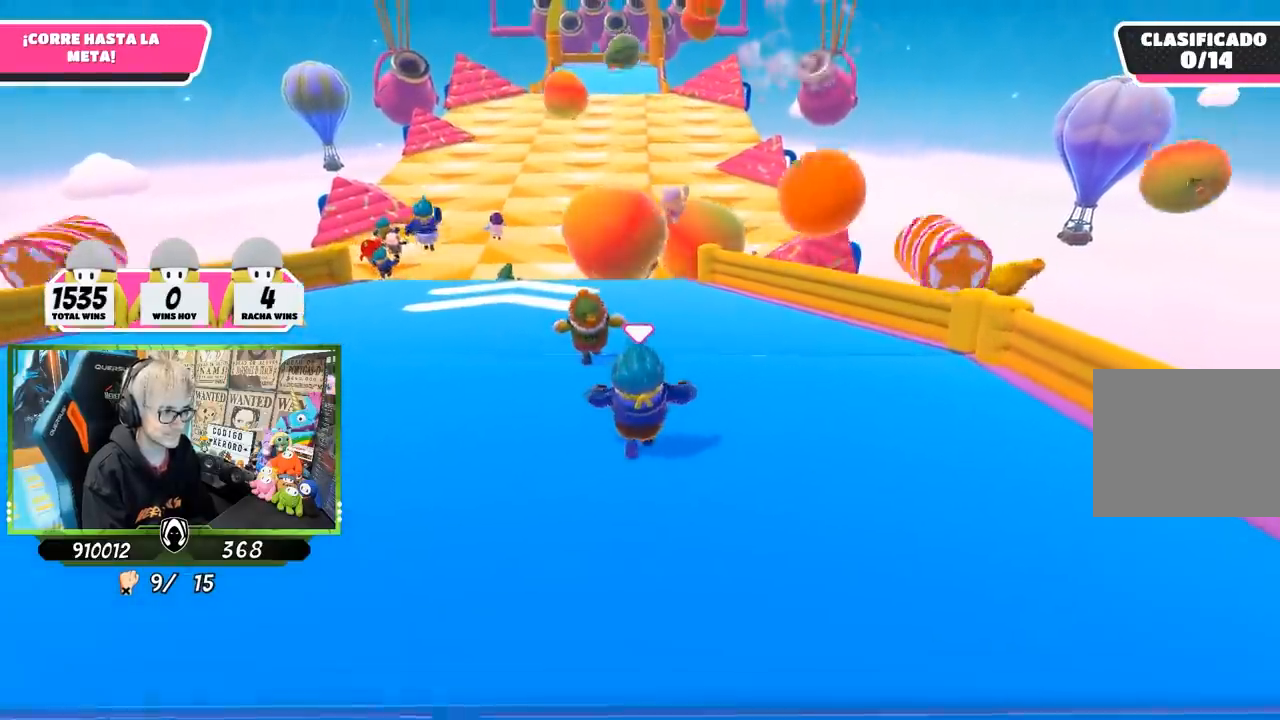
{"buttons": [], "left_stick": "up", "right_stick": "up", "events": [[450, "right_stick", "up"]]}
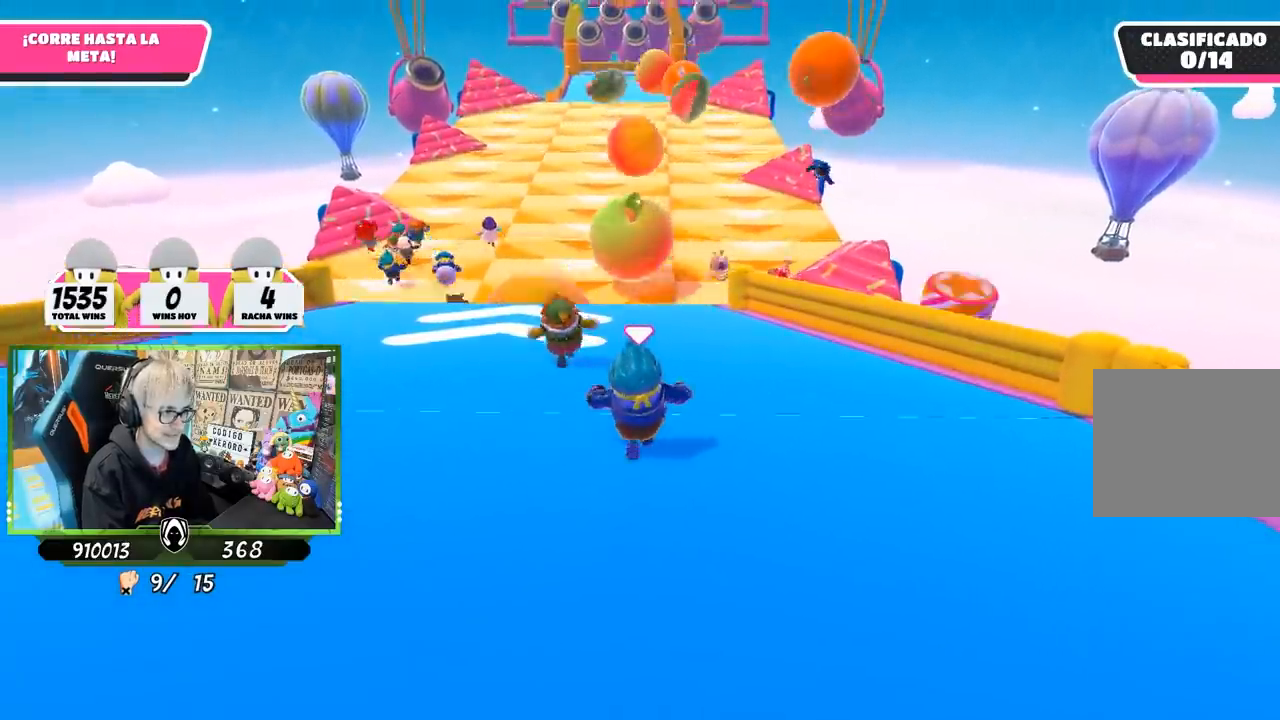
{"buttons": [], "left_stick": "up", "right_stick": "center", "events": [[50, "right_stick", "center"], [217, "right_stick", "right"], [317, "right_stick", "center"]]}
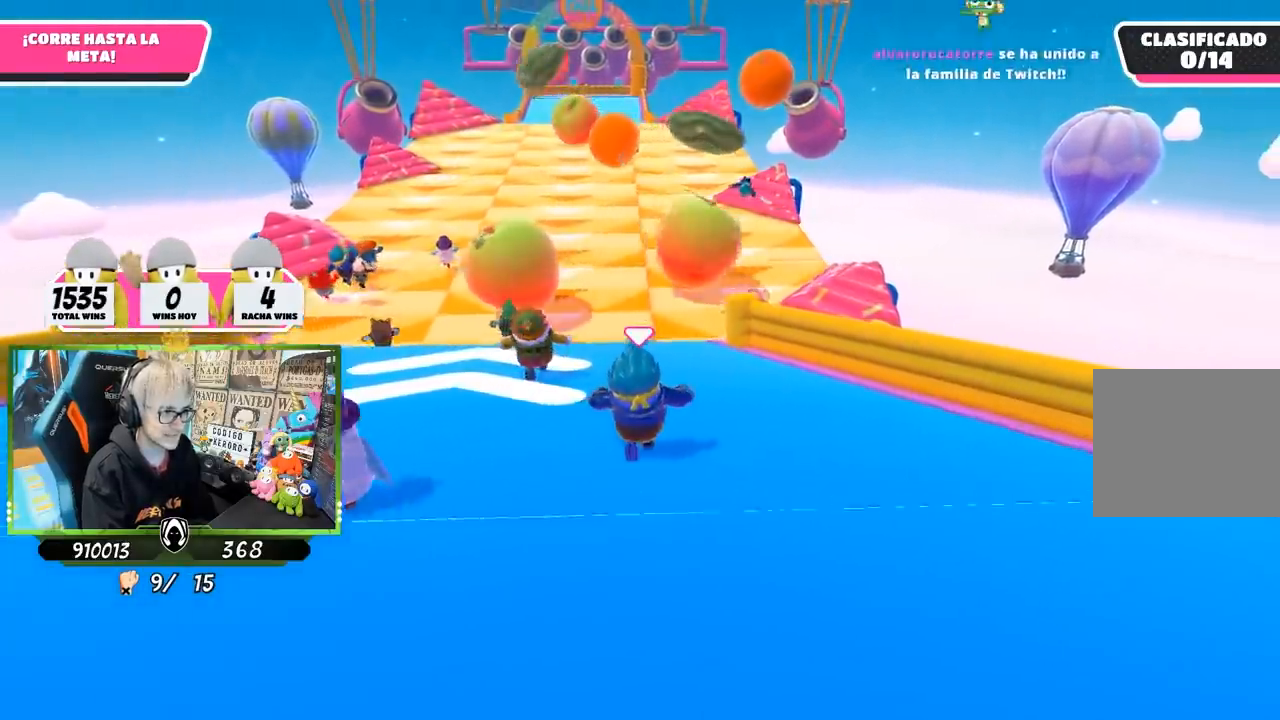
{"buttons": [], "left_stick": "up", "right_stick": "center", "events": [[100, "right_stick", "right"], [183, "right_stick", "center"]]}
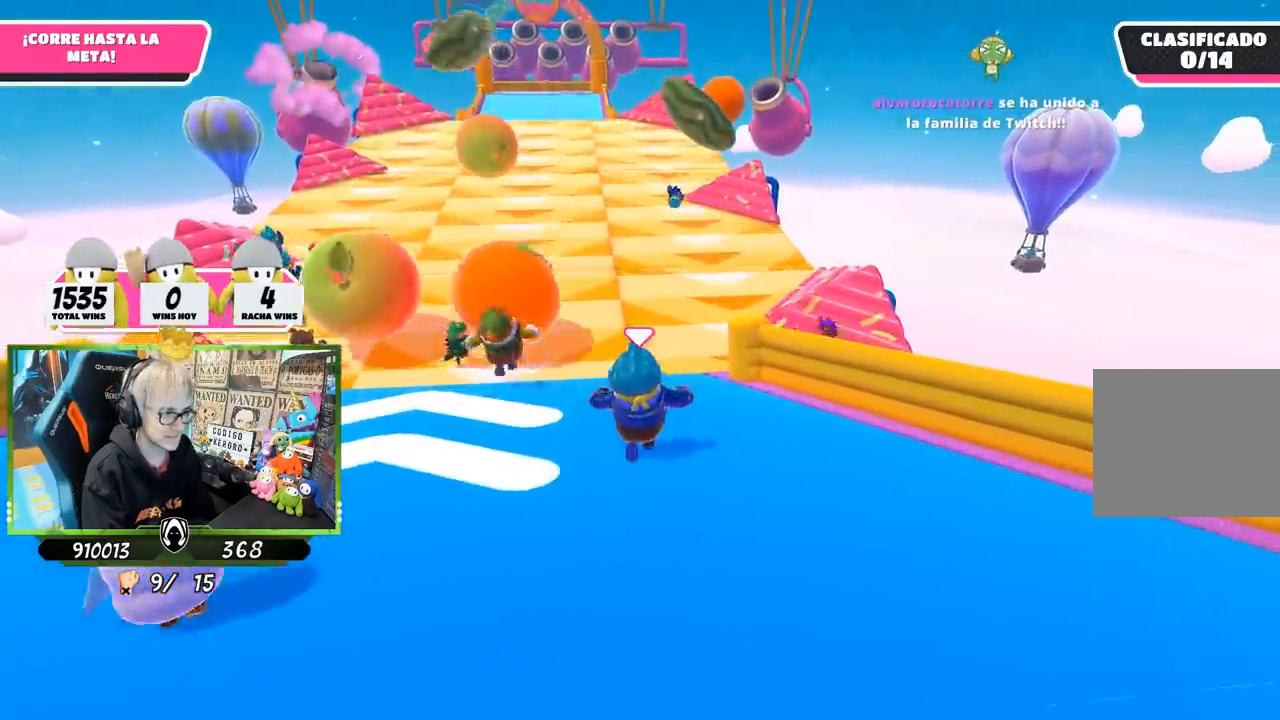
{"buttons": [], "left_stick": "up", "right_stick": "center", "events": []}
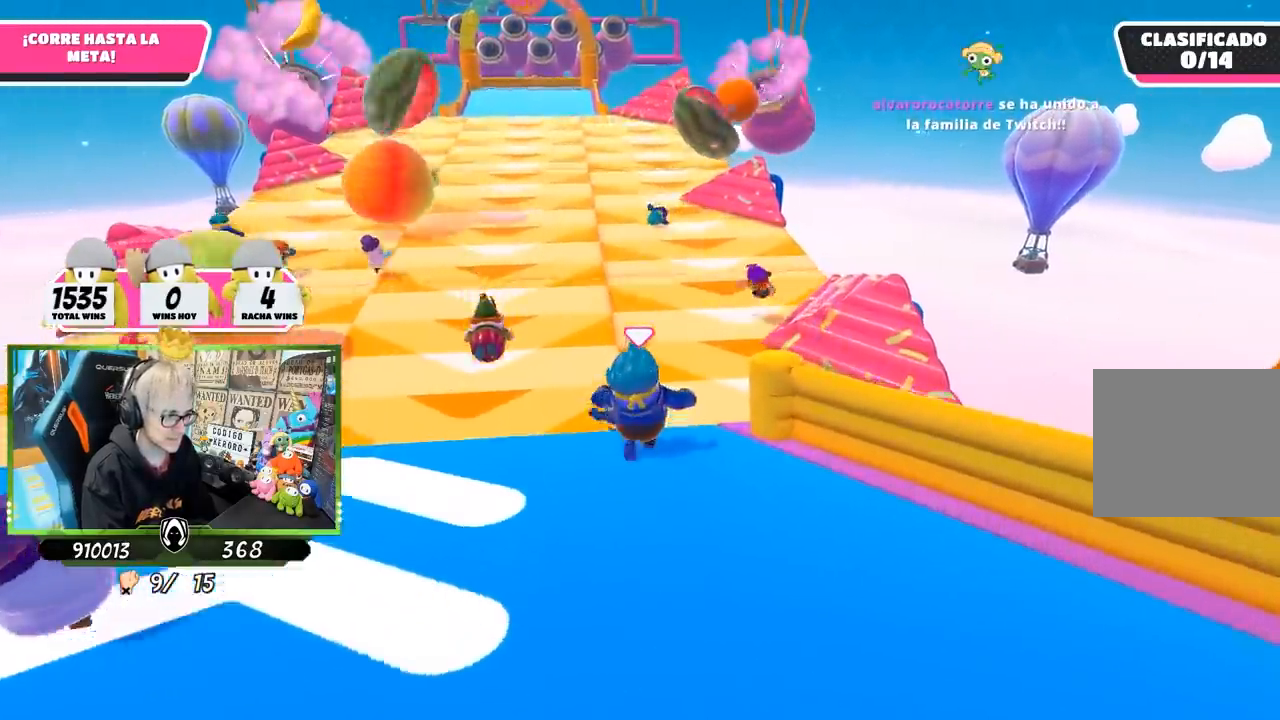
{"buttons": [], "left_stick": "up-right", "right_stick": "center", "events": [[150, "CROSS", "down"], [200, "left_stick", "up-right"], [450, "CROSS", "up"]]}
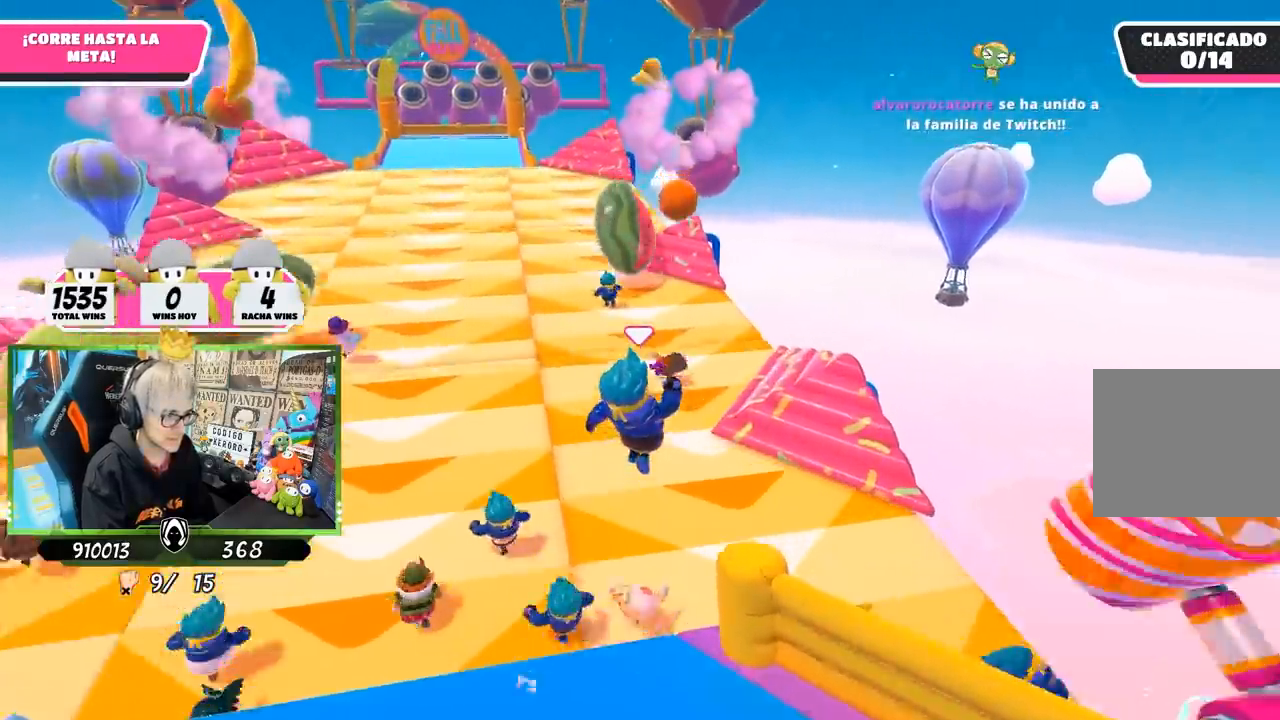
{"buttons": ["SQUARE"], "left_stick": "up-right", "right_stick": "center", "events": [[250, "SQUARE", "down"], [350, "SQUARE", "up"], [417, "SQUARE", "down"]]}
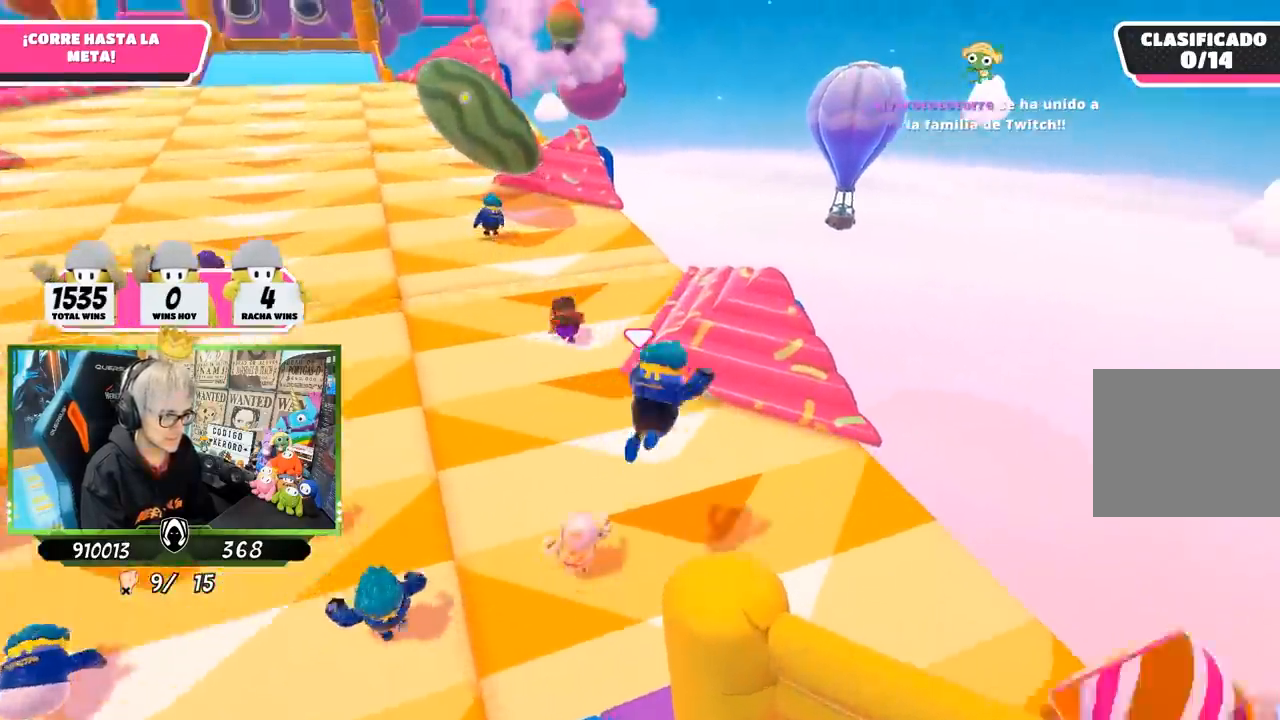
{"buttons": [], "left_stick": "up", "right_stick": "down-right", "events": [[50, "SQUARE", "up"], [217, "right_stick", "right"], [250, "left_stick", "up"], [500, "right_stick", "down-right"]]}
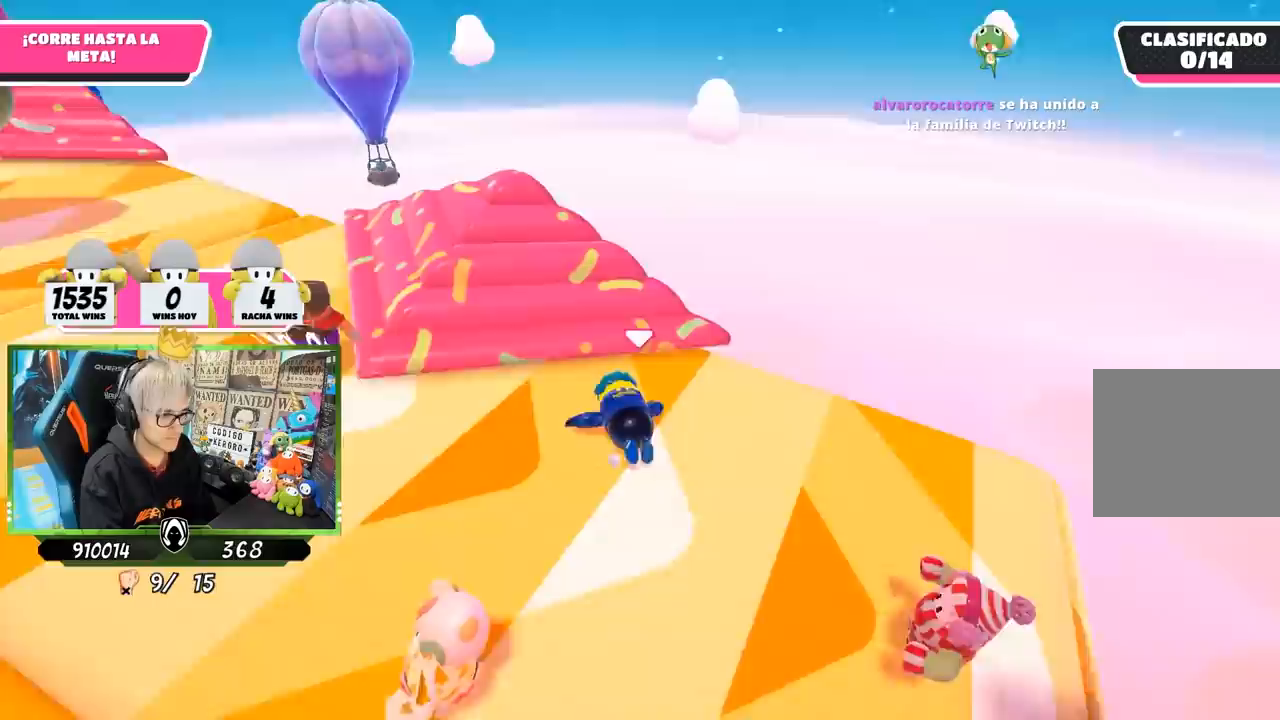
{"buttons": [], "left_stick": "up-left", "right_stick": "center", "events": [[83, "left_stick", "up-left"], [217, "right_stick", "center"], [317, "right_stick", "down-right"], [450, "right_stick", "center"]]}
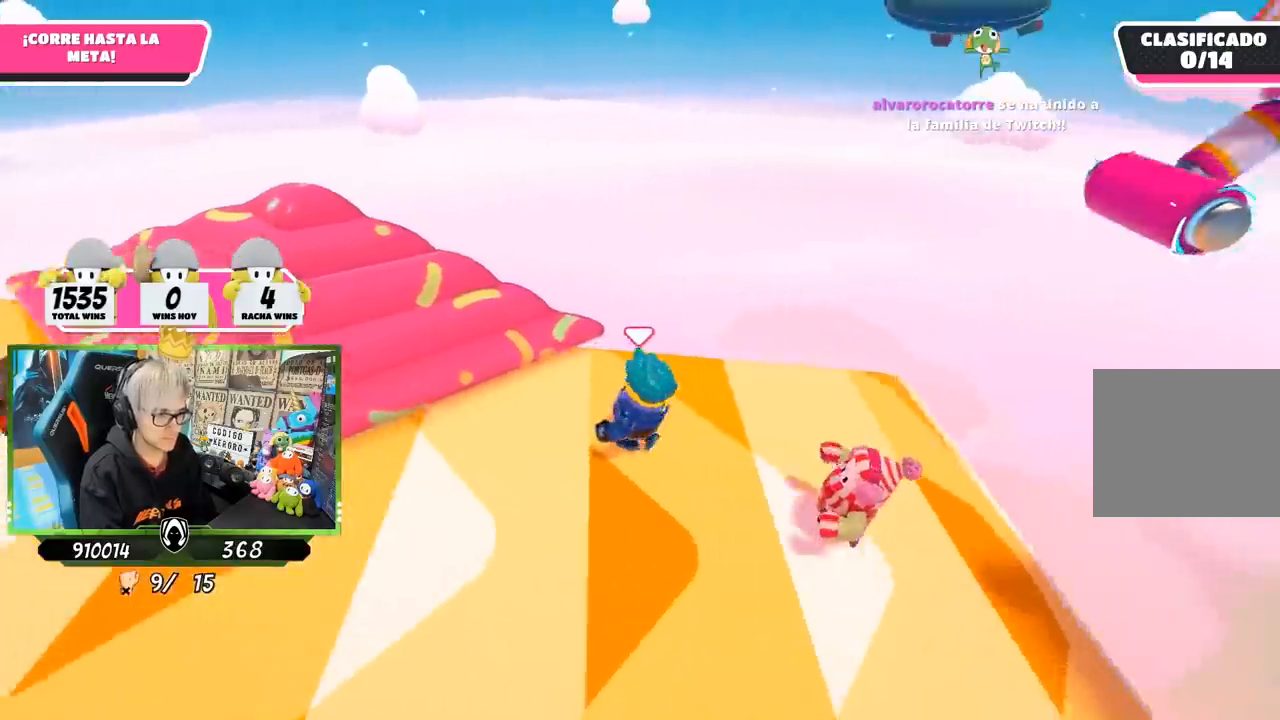
{"buttons": [], "left_stick": "up-right", "right_stick": "center", "events": [[50, "right_stick", "down-right"], [133, "right_stick", "center"], [183, "left_stick", "left"], [317, "left_stick", "up"], [383, "left_stick", "up-right"]]}
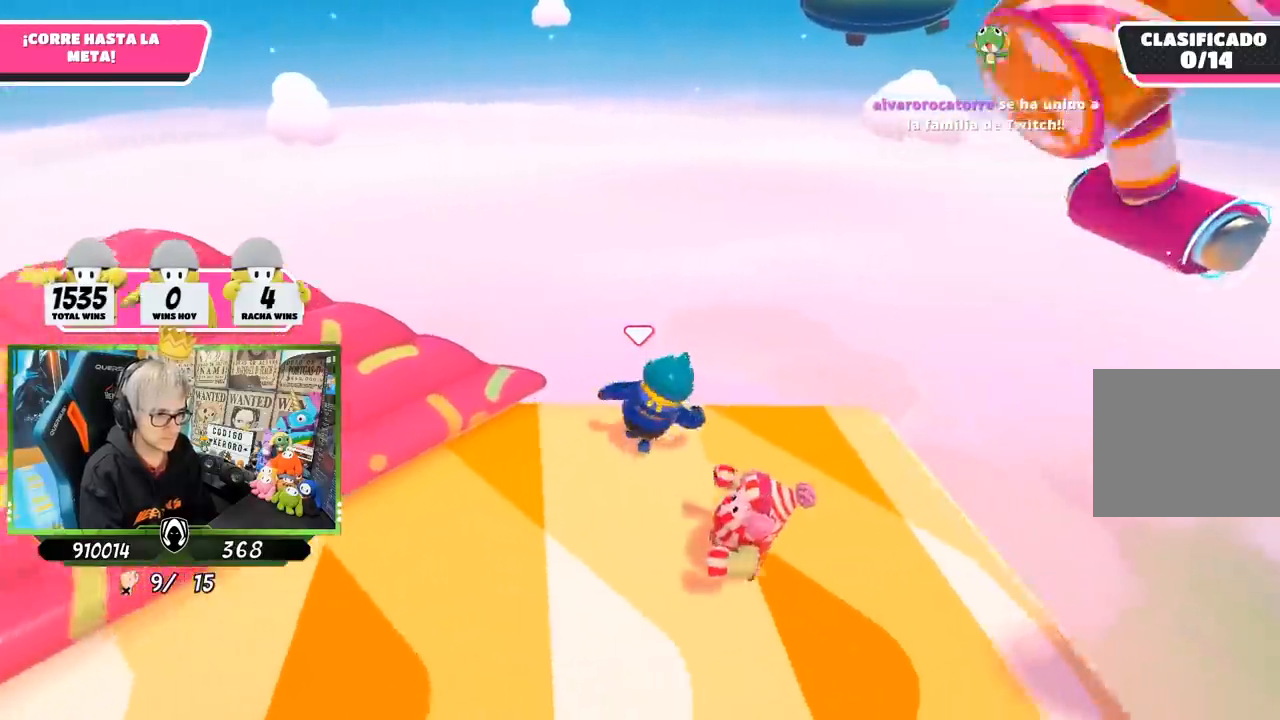
{"buttons": [], "left_stick": "up-left", "right_stick": "left", "events": [[250, "CROSS", "down"], [383, "CROSS", "up"], [450, "right_stick", "left"], [483, "left_stick", "up-left"]]}
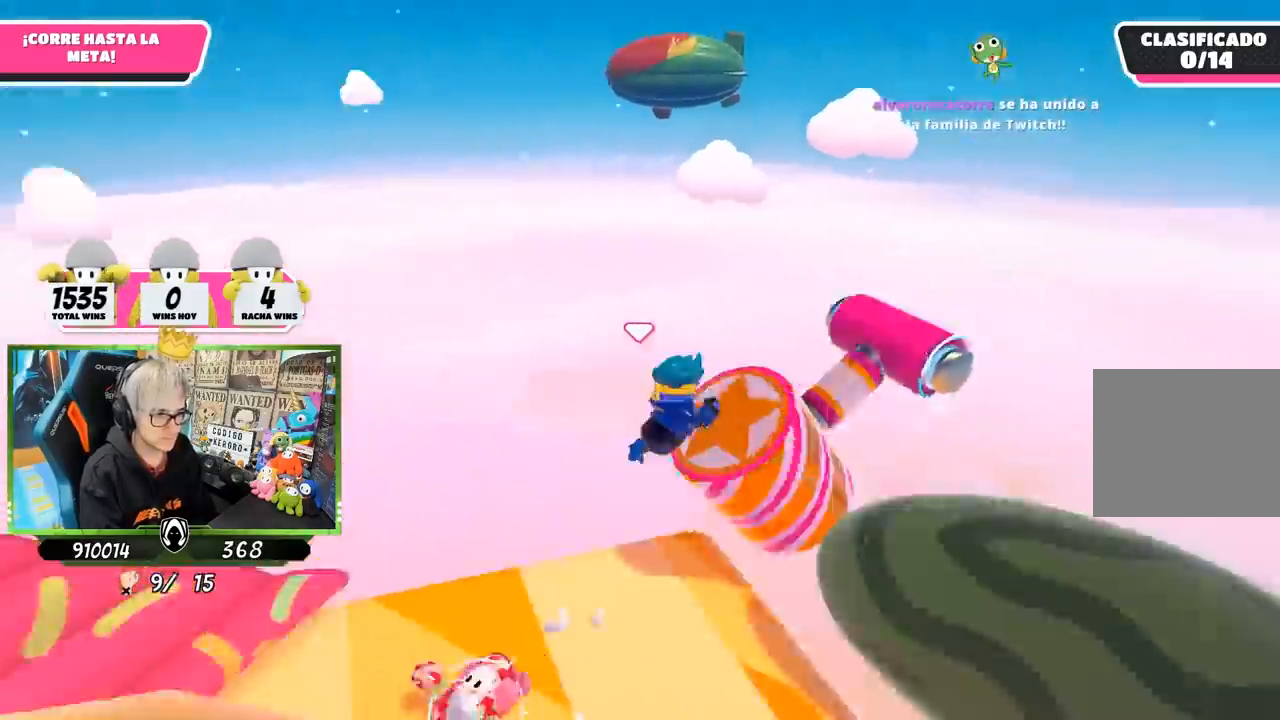
{"buttons": [], "left_stick": "up-left", "right_stick": "center", "events": [[17, "left_stick", "left"], [300, "left_stick", "up-left"], [417, "right_stick", "center"]]}
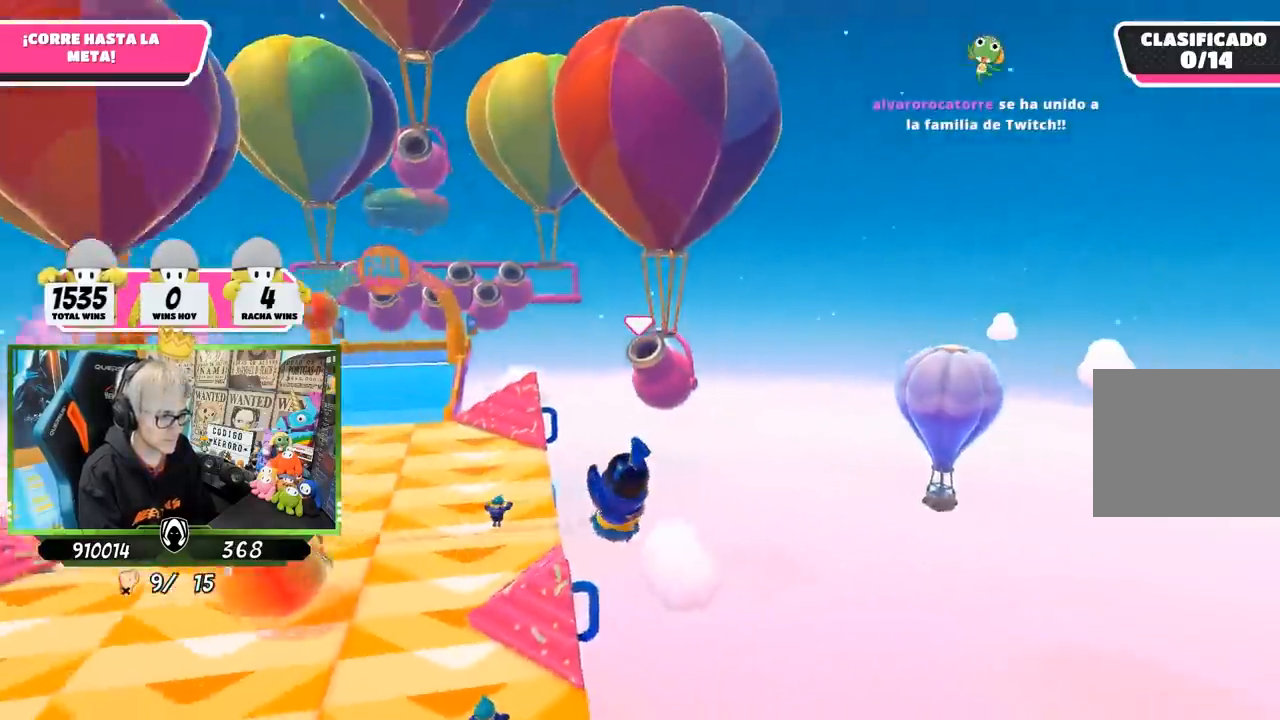
{"buttons": [], "left_stick": "up", "right_stick": "center", "events": [[250, "left_stick", "up"], [283, "right_stick", "down"], [483, "right_stick", "center"]]}
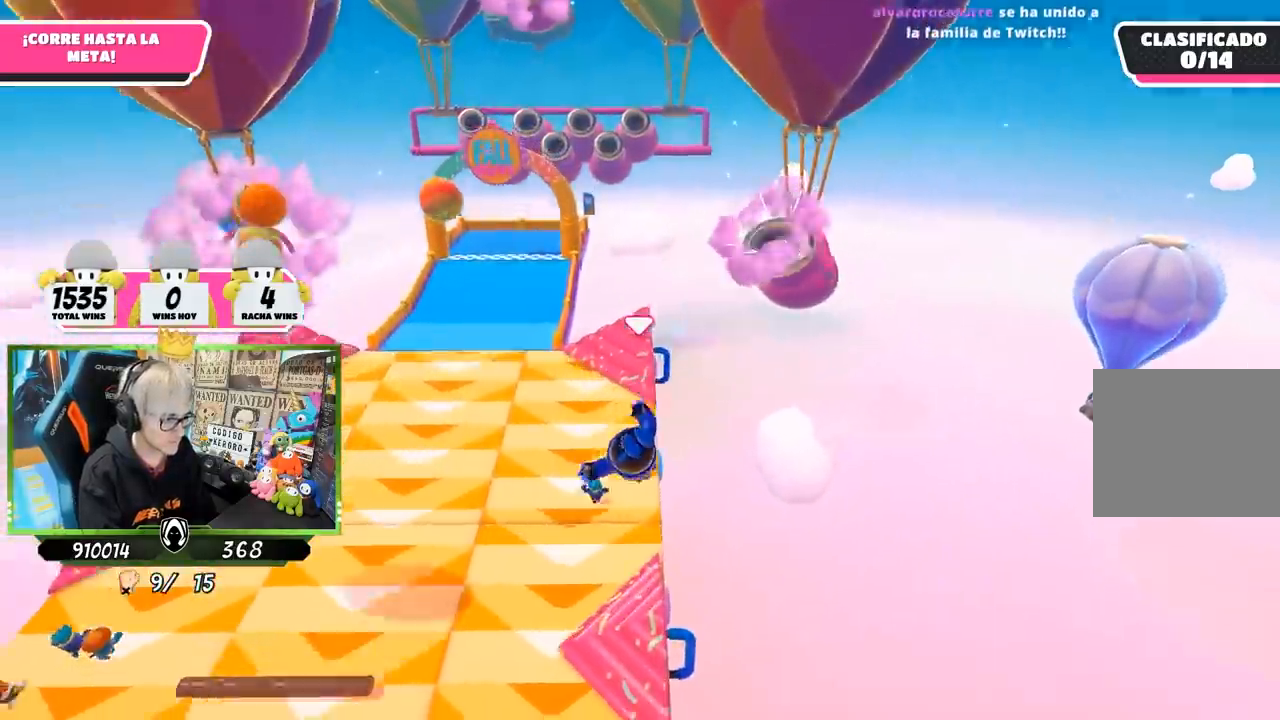
{"buttons": [], "left_stick": "up", "right_stick": "center", "events": []}
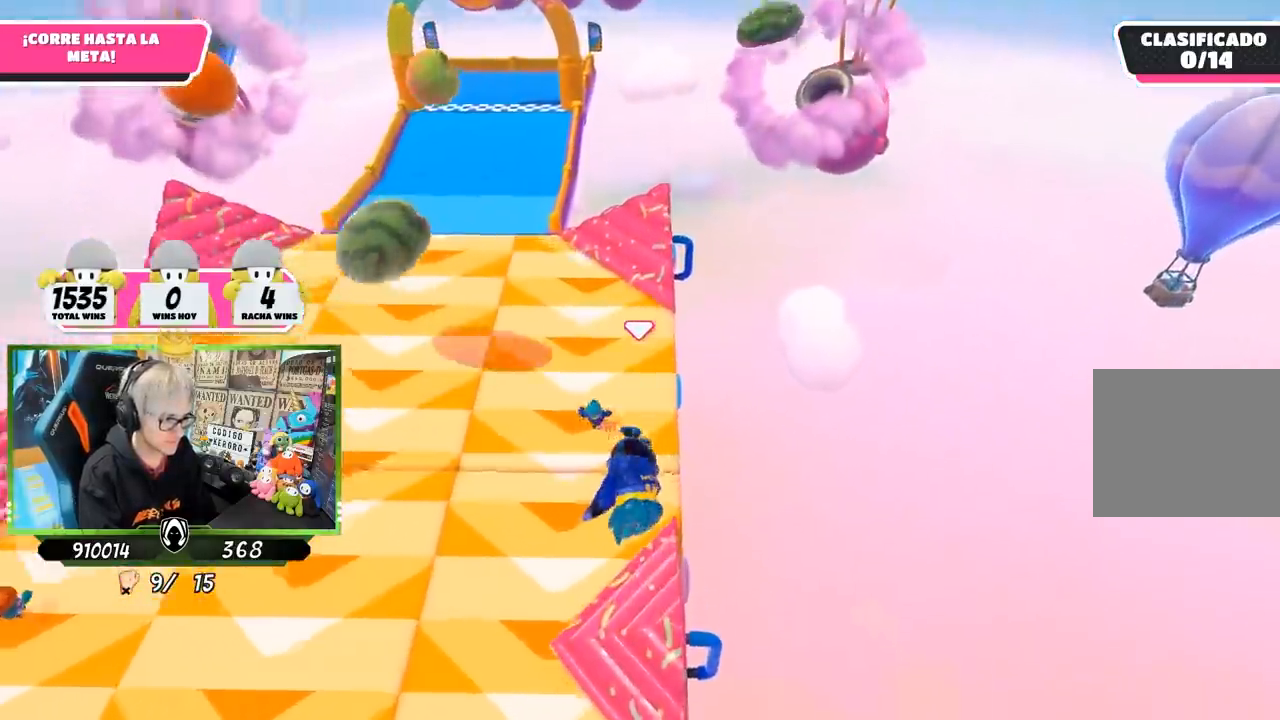
{"buttons": [], "left_stick": "up", "right_stick": "up", "events": [[350, "right_stick", "up"]]}
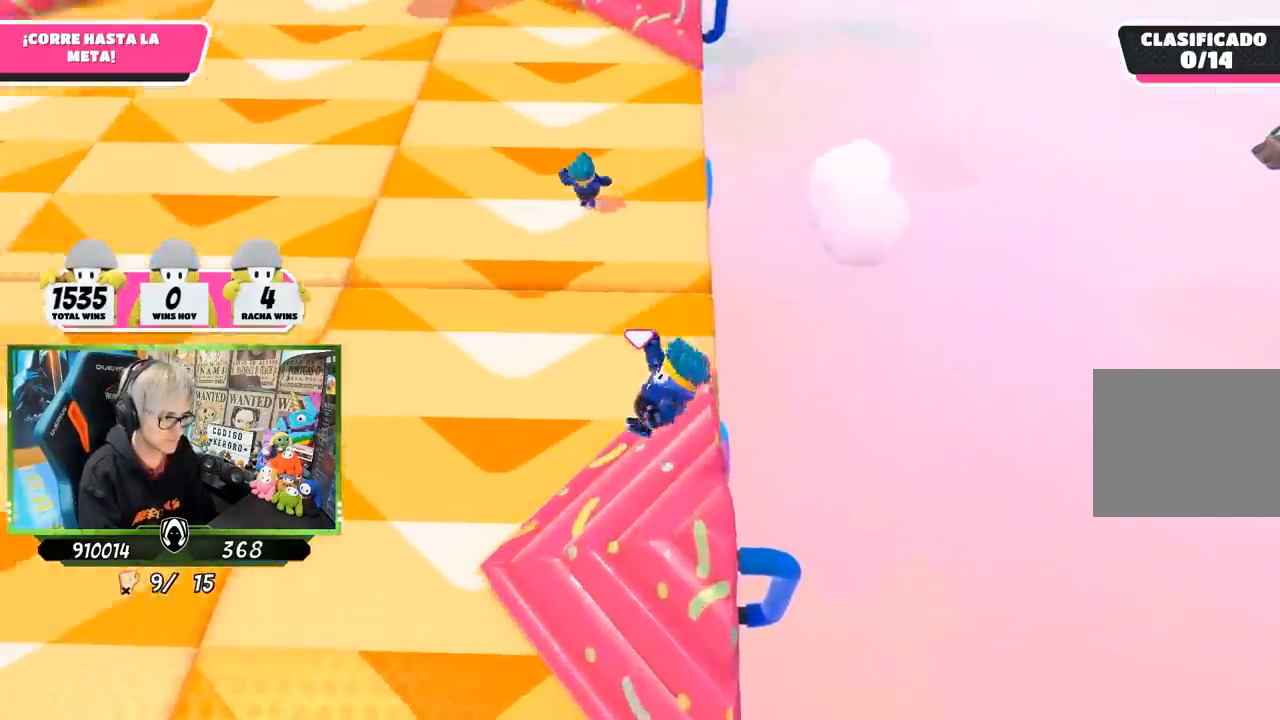
{"buttons": [], "left_stick": "up-right", "right_stick": "center", "events": [[317, "right_stick", "center"], [333, "left_stick", "up-right"]]}
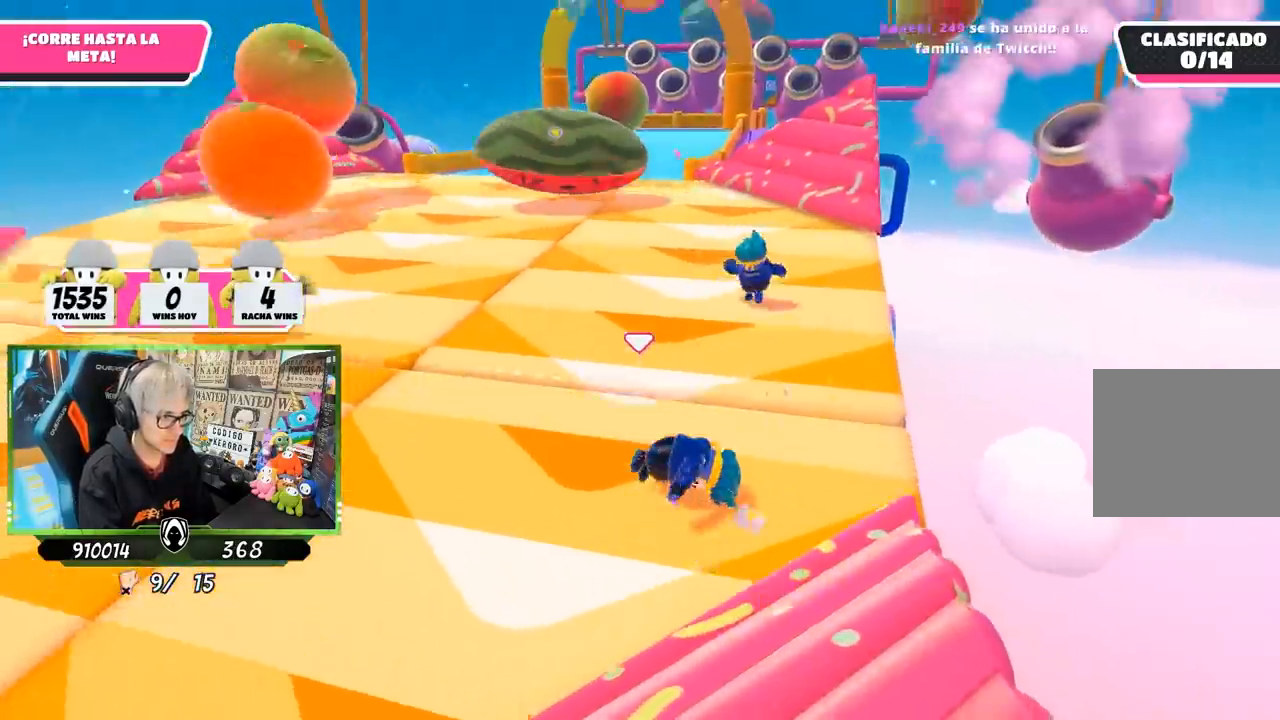
{"buttons": [], "left_stick": "up-right", "right_stick": "right", "events": [[17, "right_stick", "up"], [167, "right_stick", "center"], [267, "right_stick", "down"], [467, "right_stick", "right"]]}
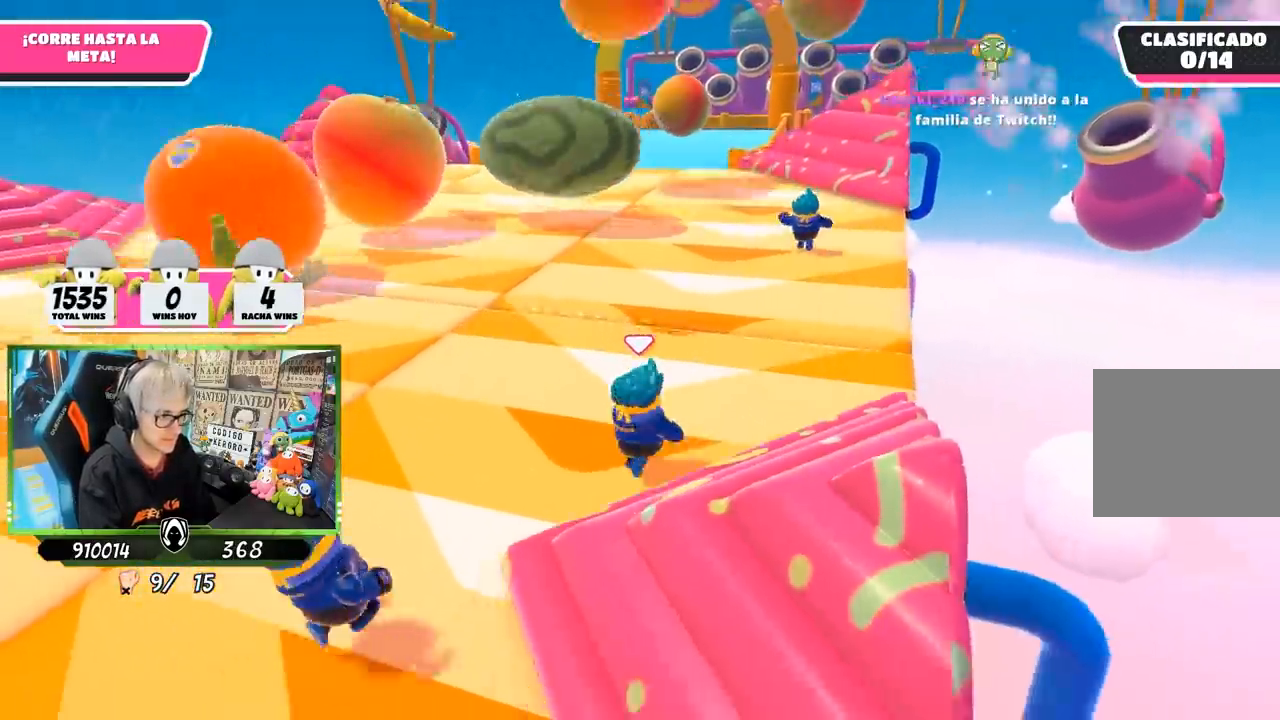
{"buttons": [], "left_stick": "up-right", "right_stick": "down", "events": [[17, "right_stick", "up-right"], [183, "right_stick", "center"], [500, "right_stick", "down"]]}
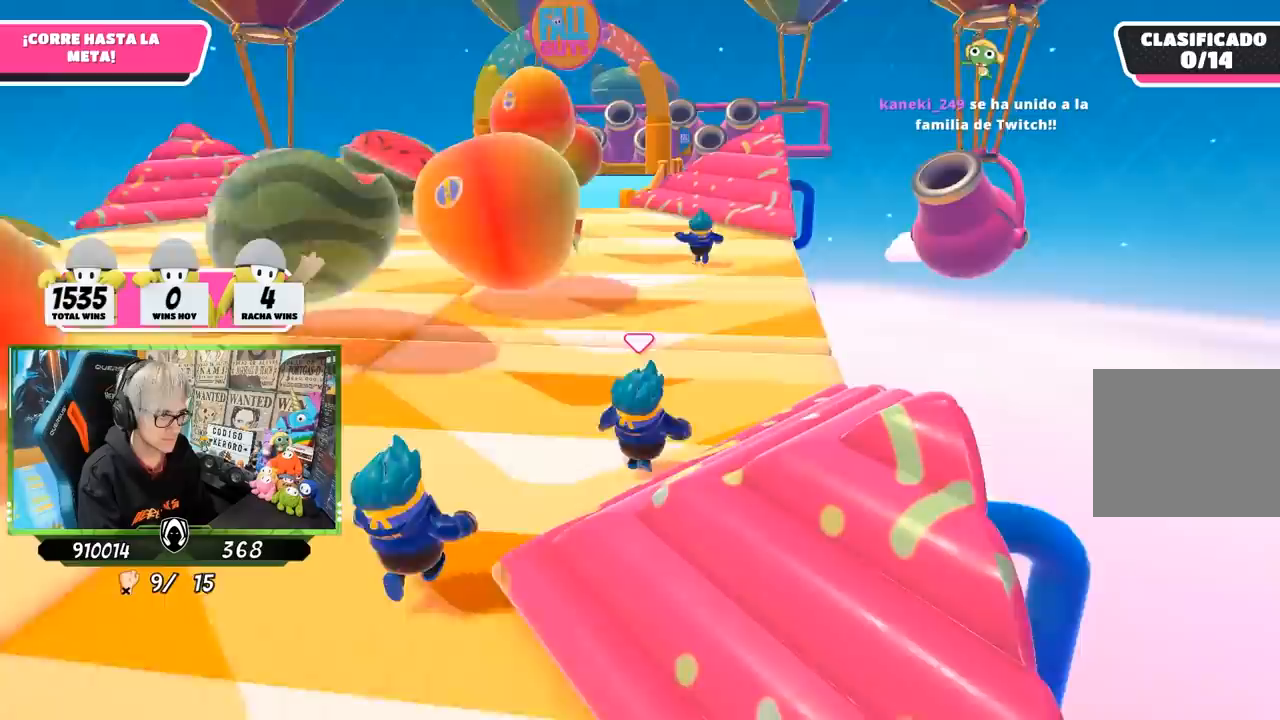
{"buttons": [], "left_stick": "up-right", "right_stick": "center", "events": [[83, "right_stick", "center"]]}
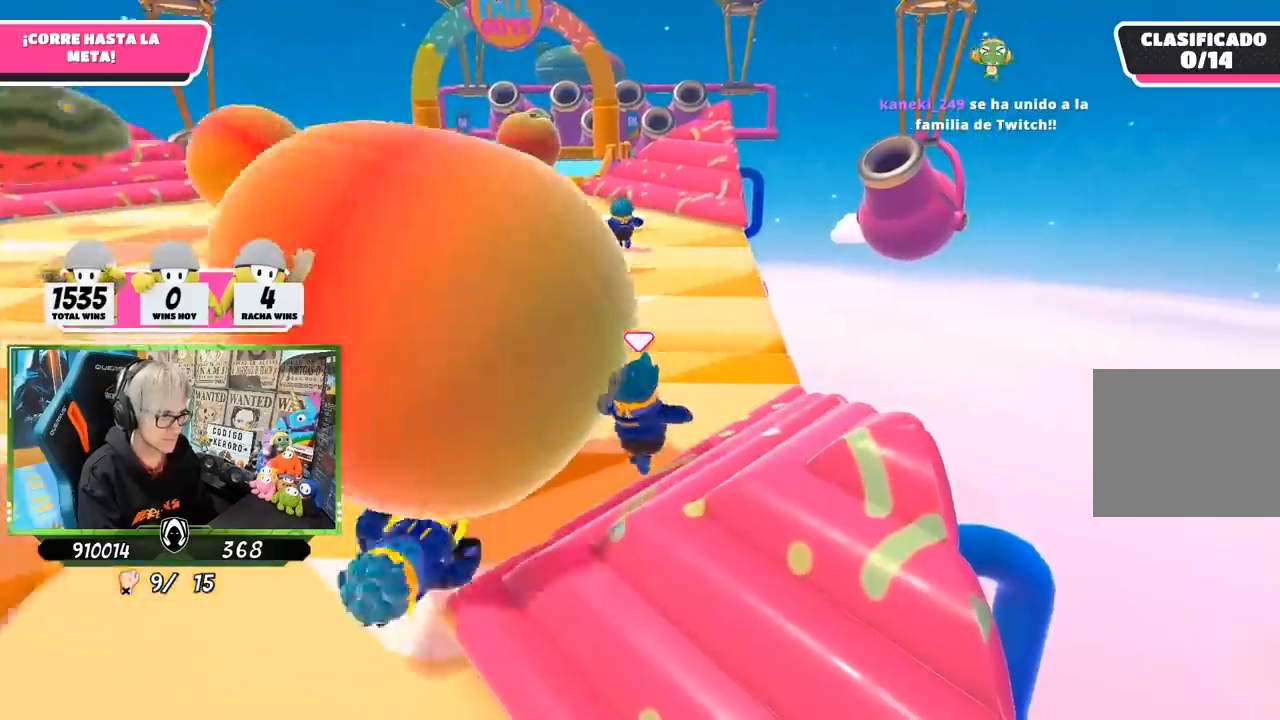
{"buttons": [], "left_stick": "up", "right_stick": "center", "events": [[33, "left_stick", "up"]]}
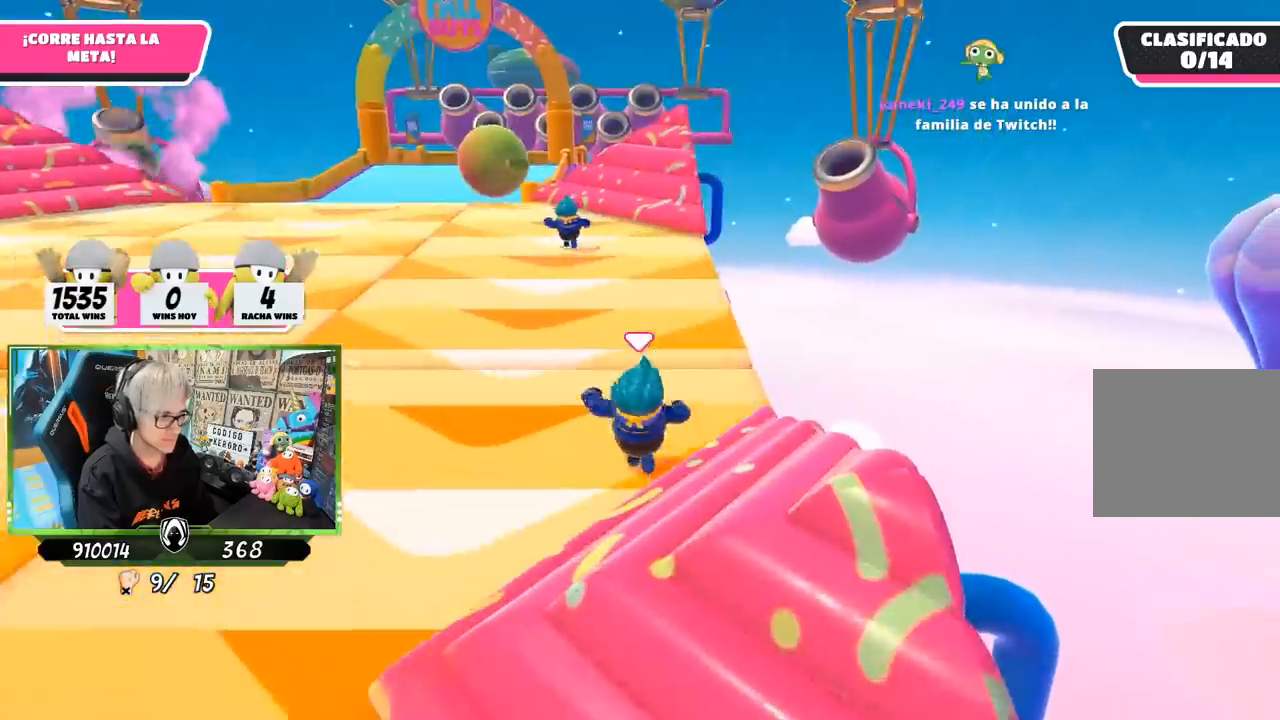
{"buttons": [], "left_stick": "up", "right_stick": "center", "events": []}
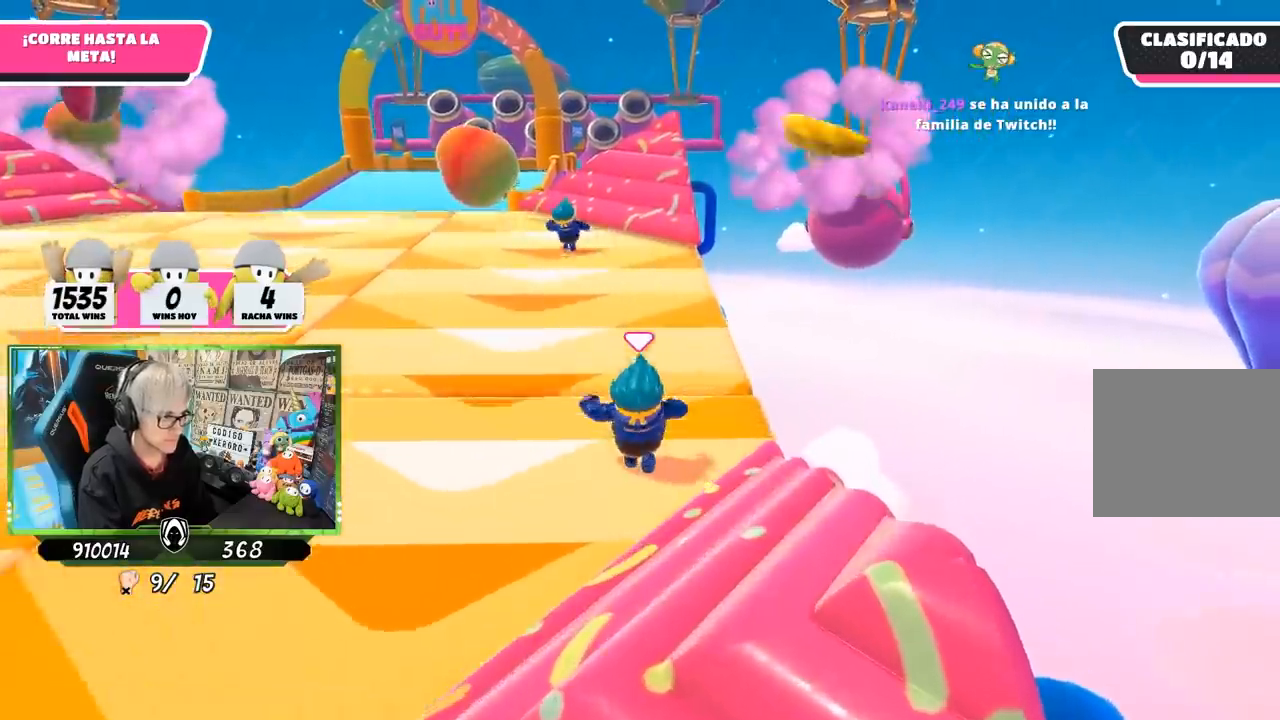
{"buttons": [], "left_stick": "up", "right_stick": "center", "events": [[150, "right_stick", "left"], [217, "right_stick", "center"]]}